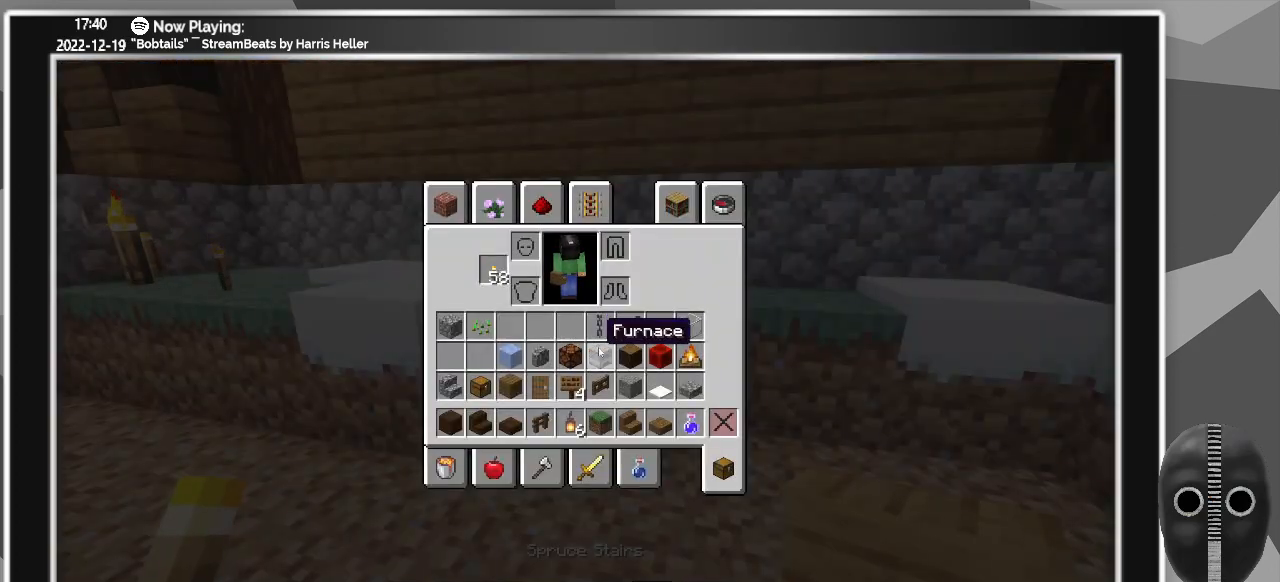
Gameplay with keyboard and mouse; each line is a JSON object with the keys and mouse buttons held at the frame after it. "events" lists presses ("down") and releases ("up") of "0", "1", "2", "3", "4", "5", "6", "7", "8", "9", "a", "alt_l", "alt_r", "b", "backspace", "c", "caps_lock", "ctrl_l", "ctrl_r", "d", "down", "e", "escape", "f", "f1", "f10", "f11", "f12", "f2", "f3", "f4", "f5", "f6", "f7", "f8", "f9", "g", "h", "i", "j", "k", "l", "left", "m", "minus", "n", "o", "p", "q", "r", "right", "s", "shift_l", "shift_r", "space", "super", "t", "tab", "tilde", "u", "up", "v", "w", "x", "y", "z", "mouse_left" and "mouse_right" between this image and that frame as [ms after this image, input, new state], when the widget could be followed in between. "mouse_left", "mouse_right" = the "left", "right" buttons of the "mouse" list. No other keys are recorded. Fast repeated clicks can show as one long hold. Mouse movement is not recorded.
{"keys": [], "mouse": [], "events": []}
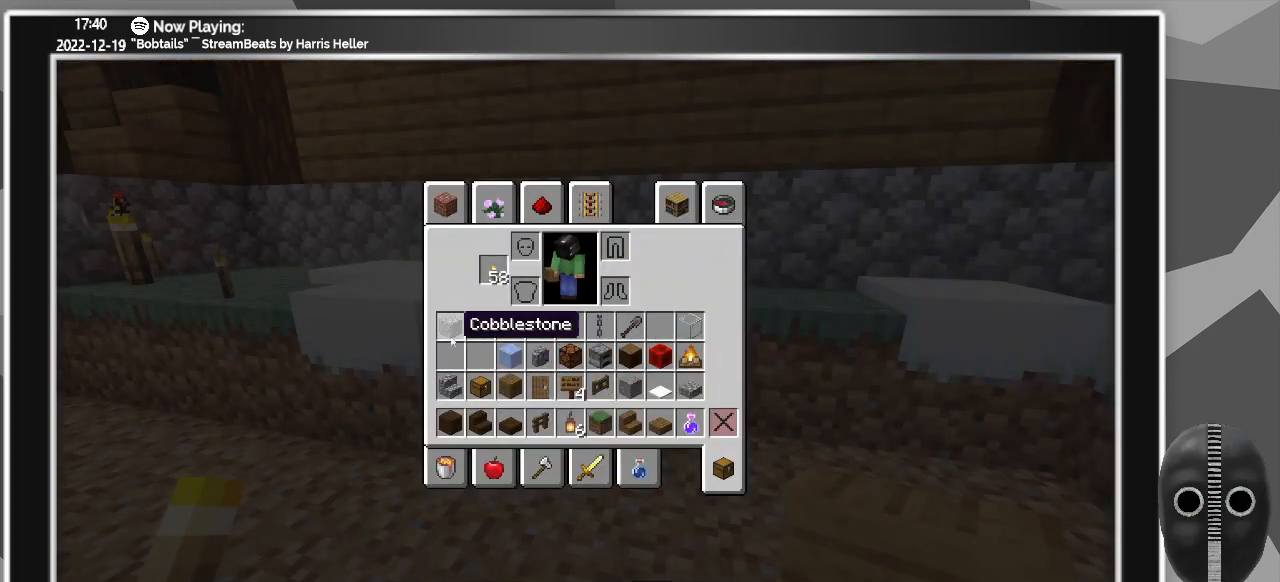
{"keys": [], "mouse": [], "events": [[183, "mouse_left", "down"], [266, "mouse_left", "up"]]}
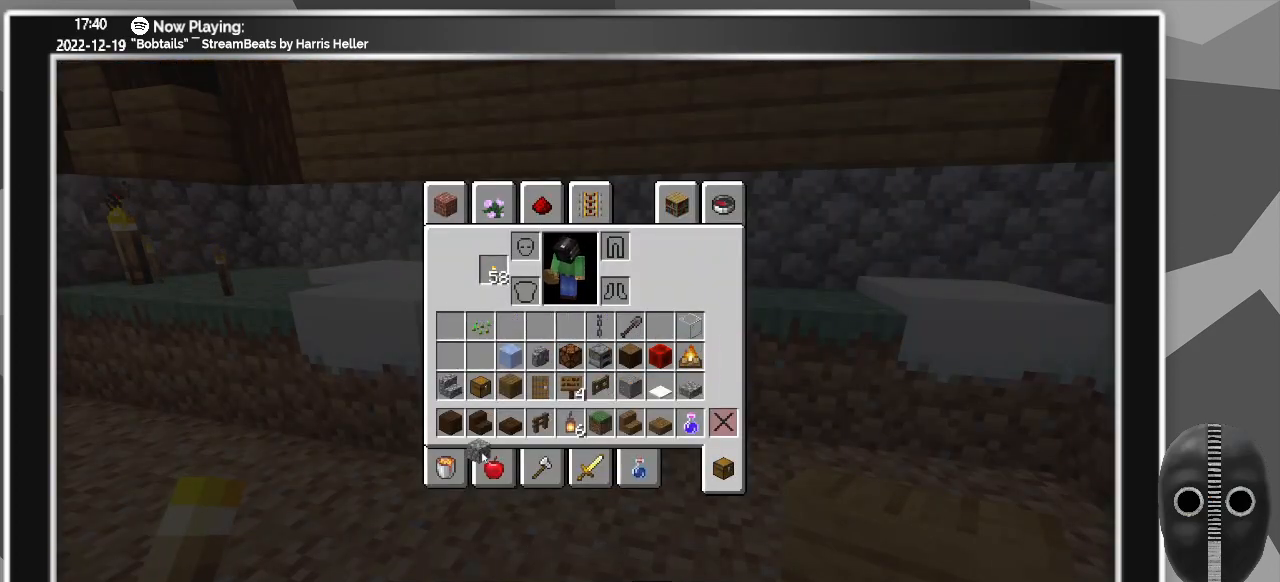
{"keys": [], "mouse": [], "events": []}
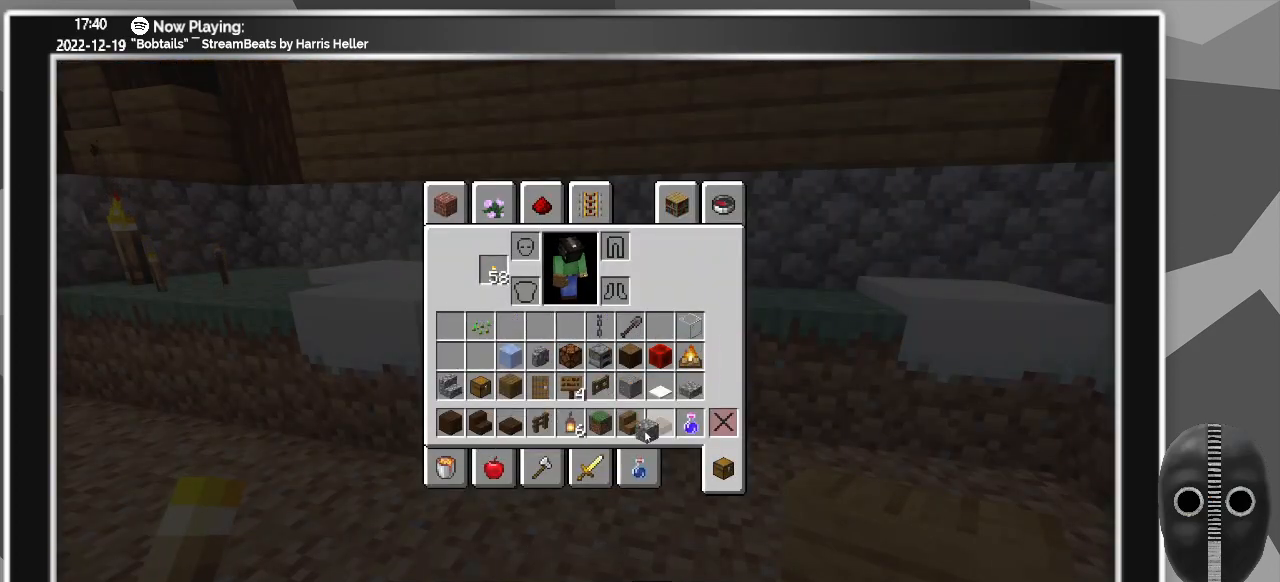
{"keys": [], "mouse": [], "events": []}
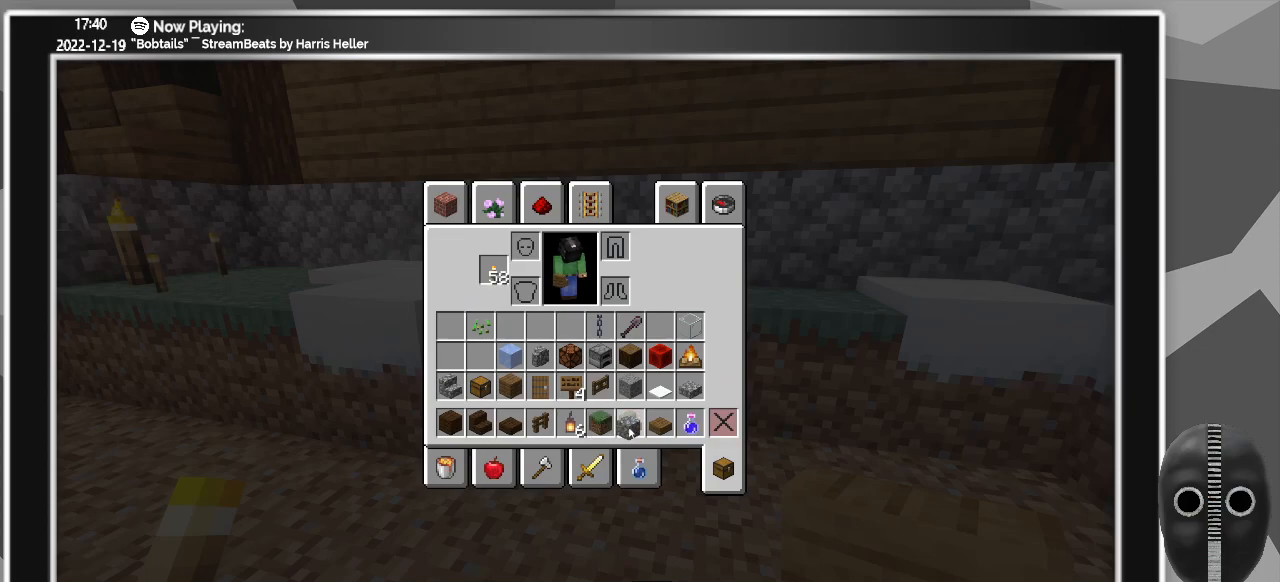
{"keys": [], "mouse": [], "events": [[416, "mouse_left", "down"], [500, "mouse_left", "up"]]}
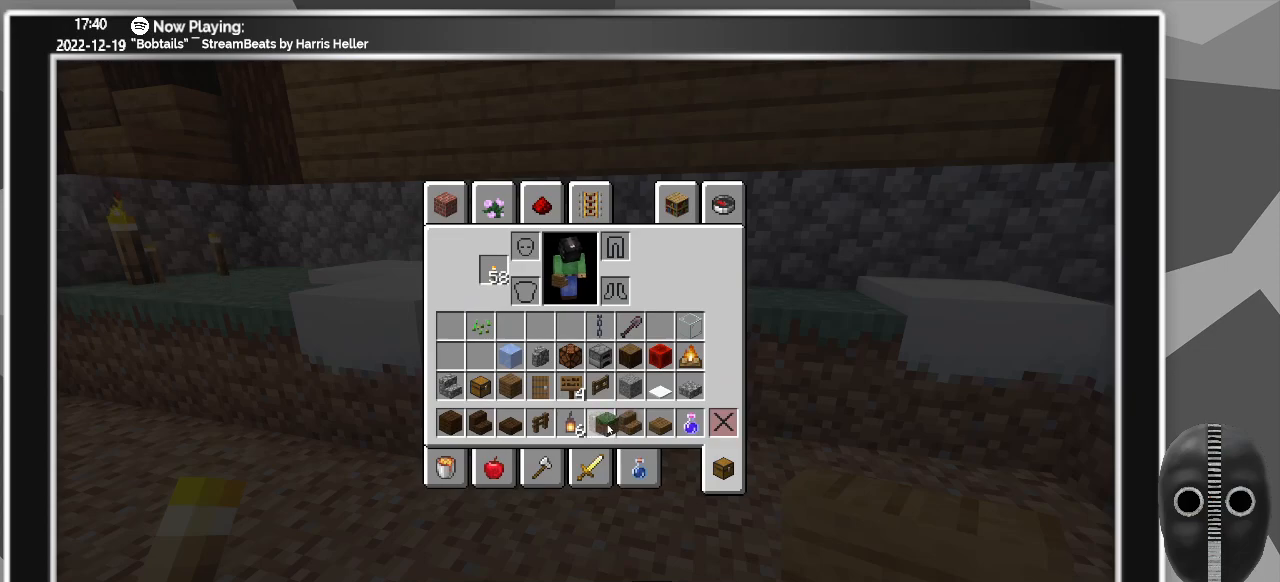
{"keys": [], "mouse": ["left"], "events": [[433, "mouse_left", "down"]]}
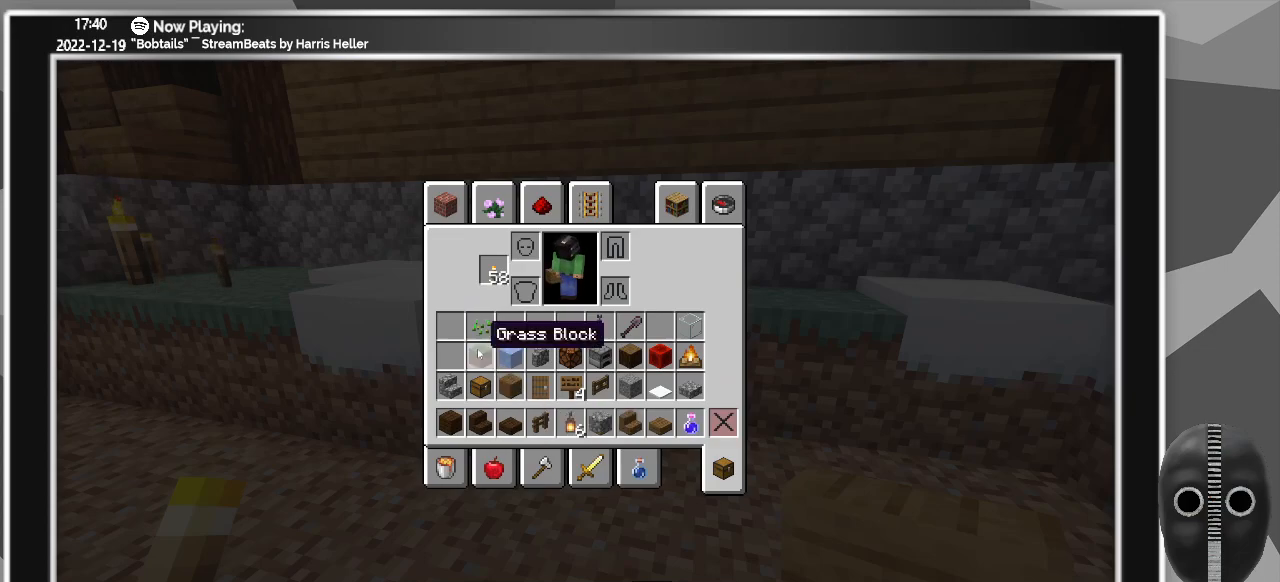
{"keys": [], "mouse": [], "events": [[33, "mouse_left", "up"], [250, "mouse_left", "down"], [350, "mouse_left", "up"]]}
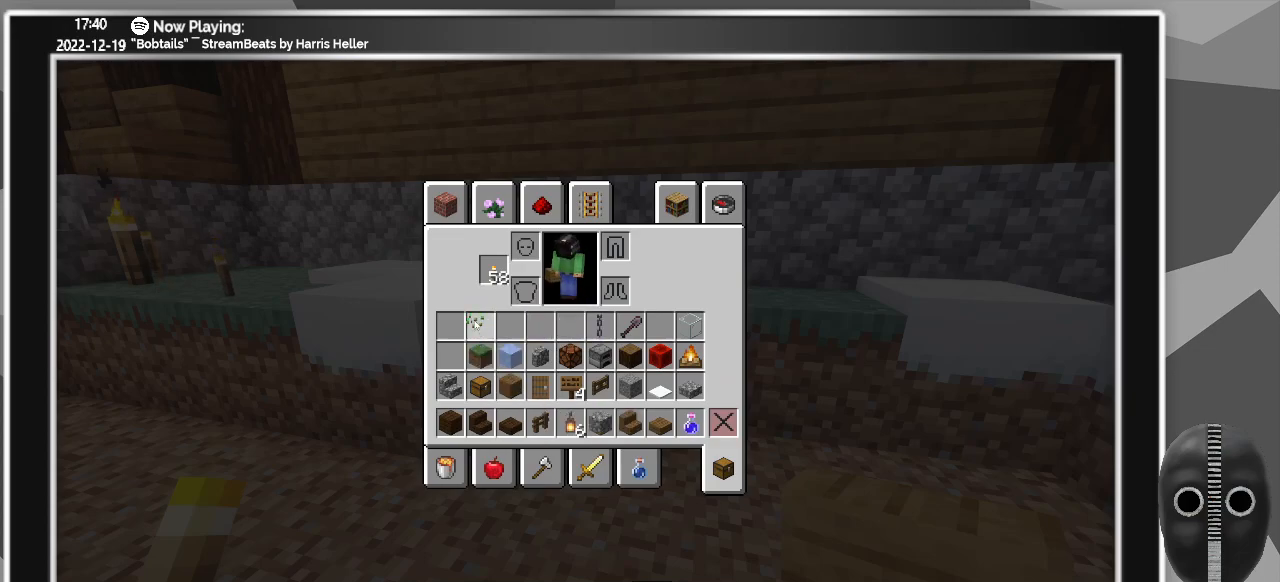
{"keys": [], "mouse": [], "events": [[283, "mouse_left", "down"], [366, "mouse_left", "up"]]}
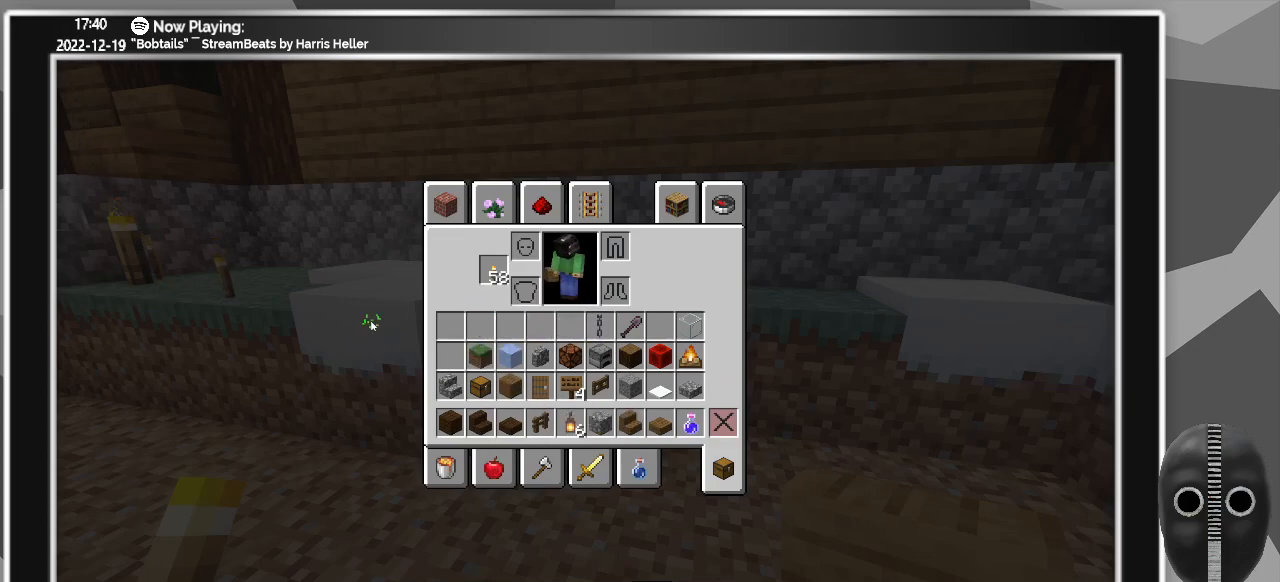
{"keys": [], "mouse": [], "events": [[50, "e", "down"], [100, "e", "up"]]}
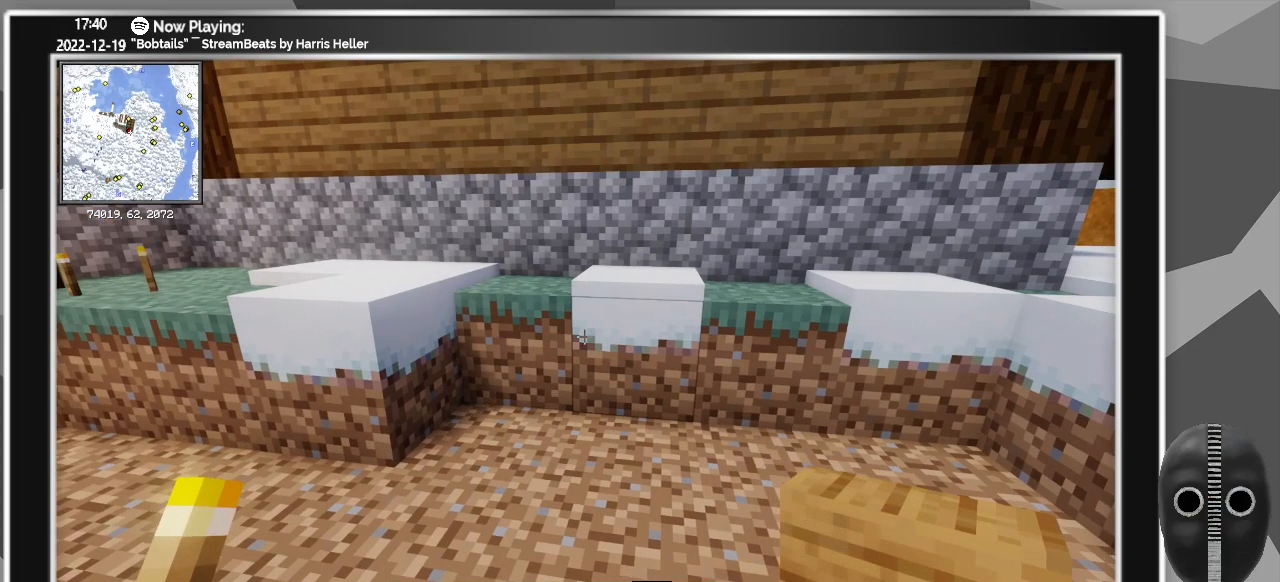
{"keys": [], "mouse": [], "events": []}
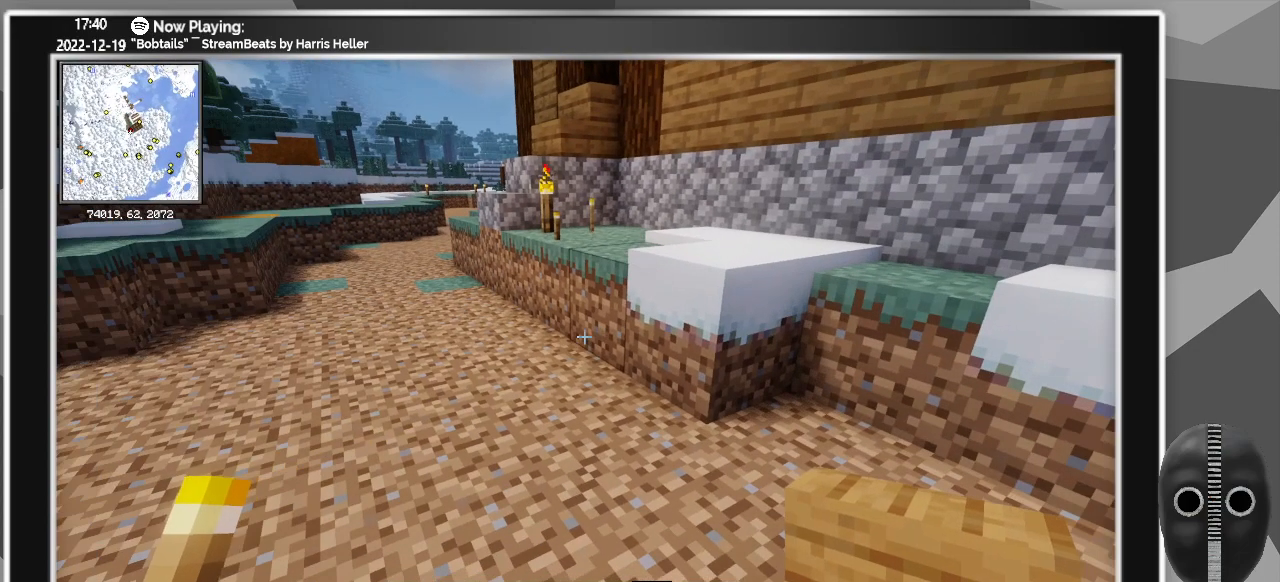
{"keys": [], "mouse": [], "events": []}
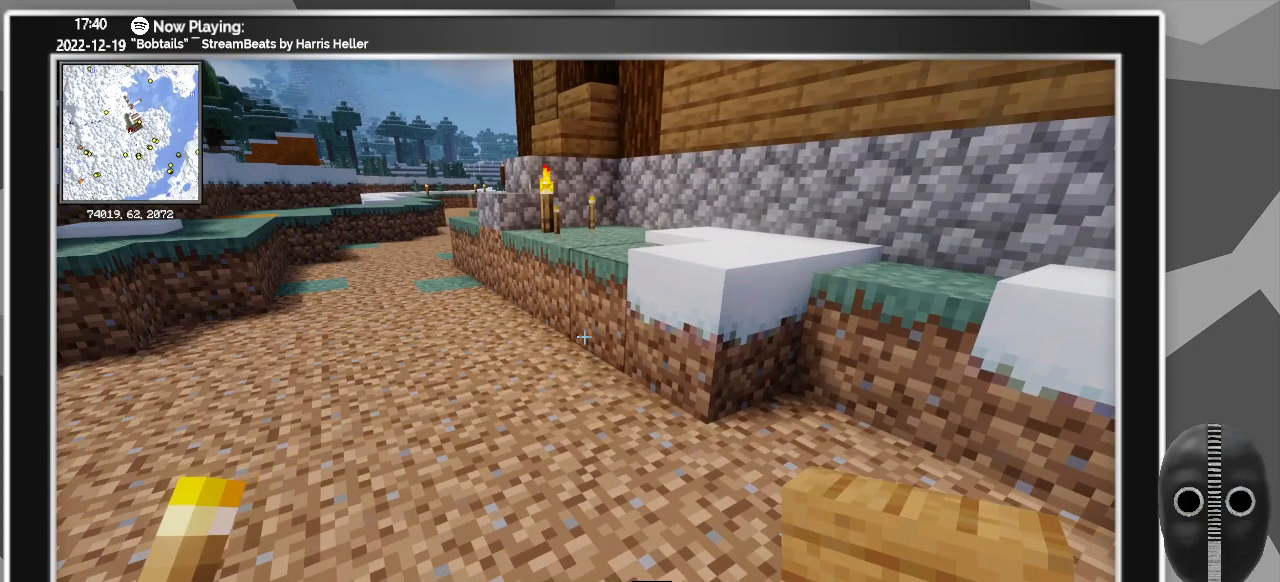
{"keys": [], "mouse": [], "events": []}
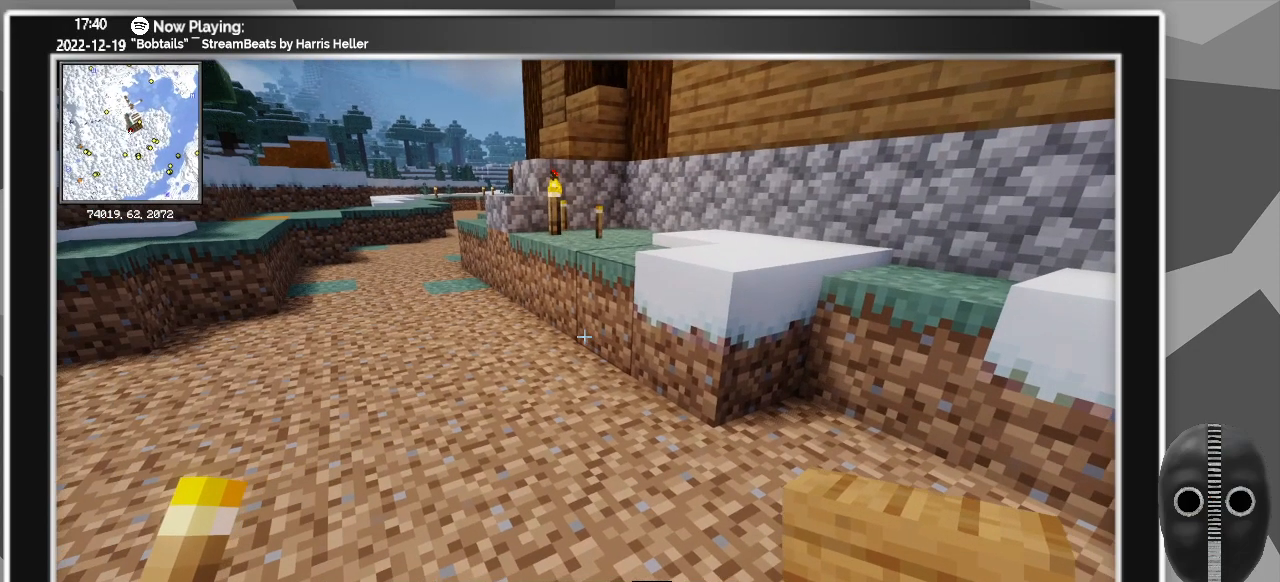
{"keys": [], "mouse": [], "events": []}
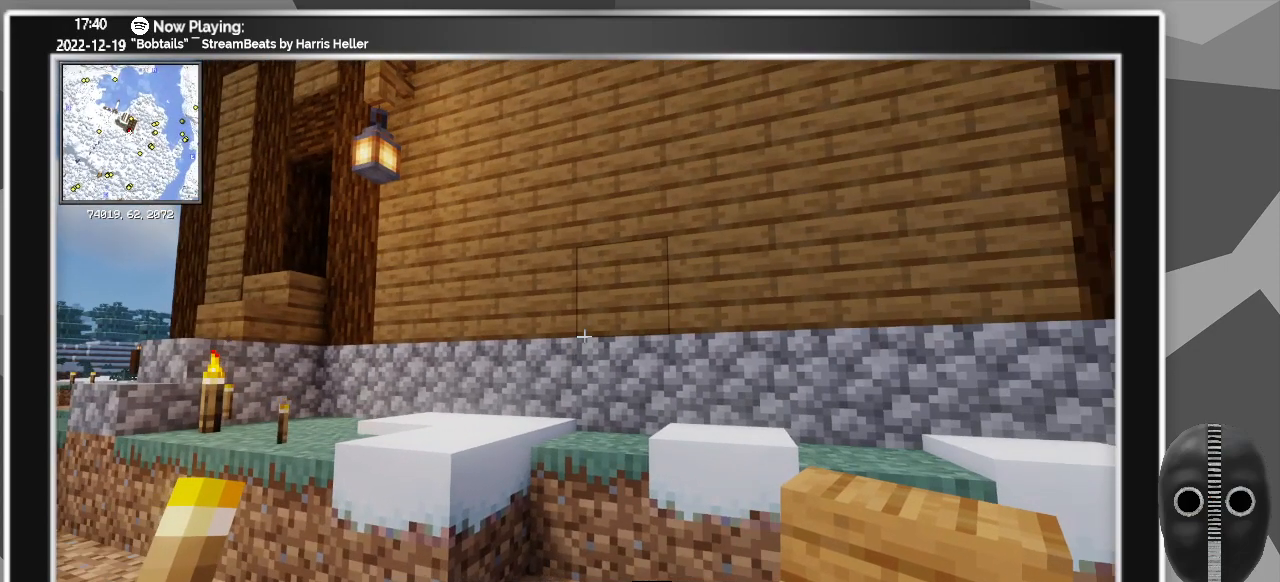
{"keys": [], "mouse": [], "events": []}
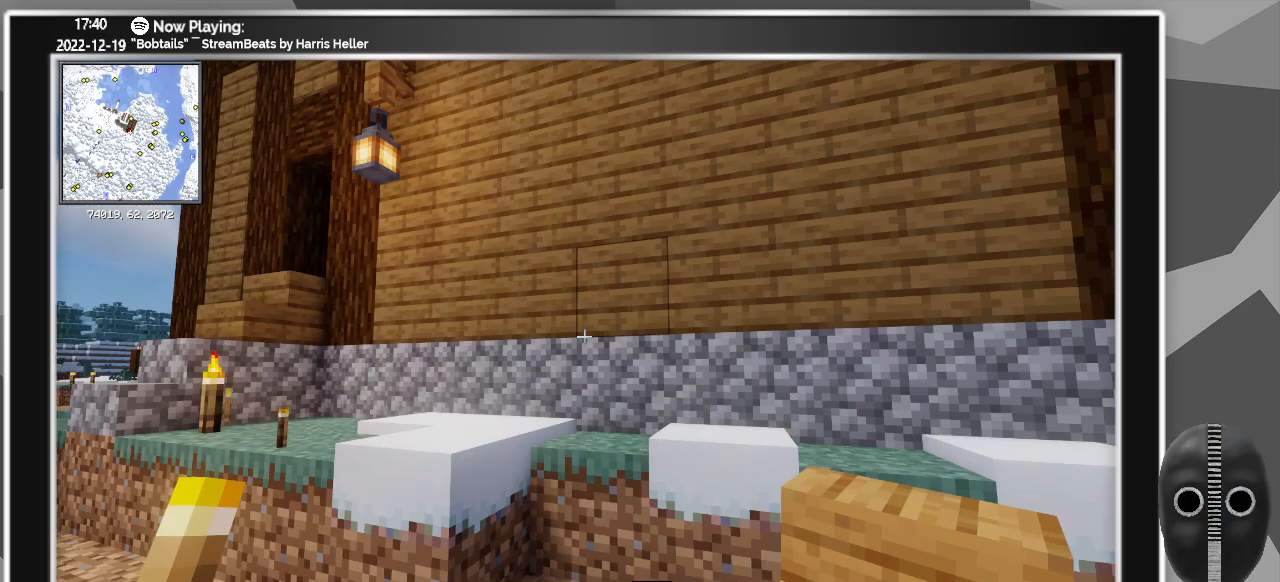
{"keys": [], "mouse": [], "events": []}
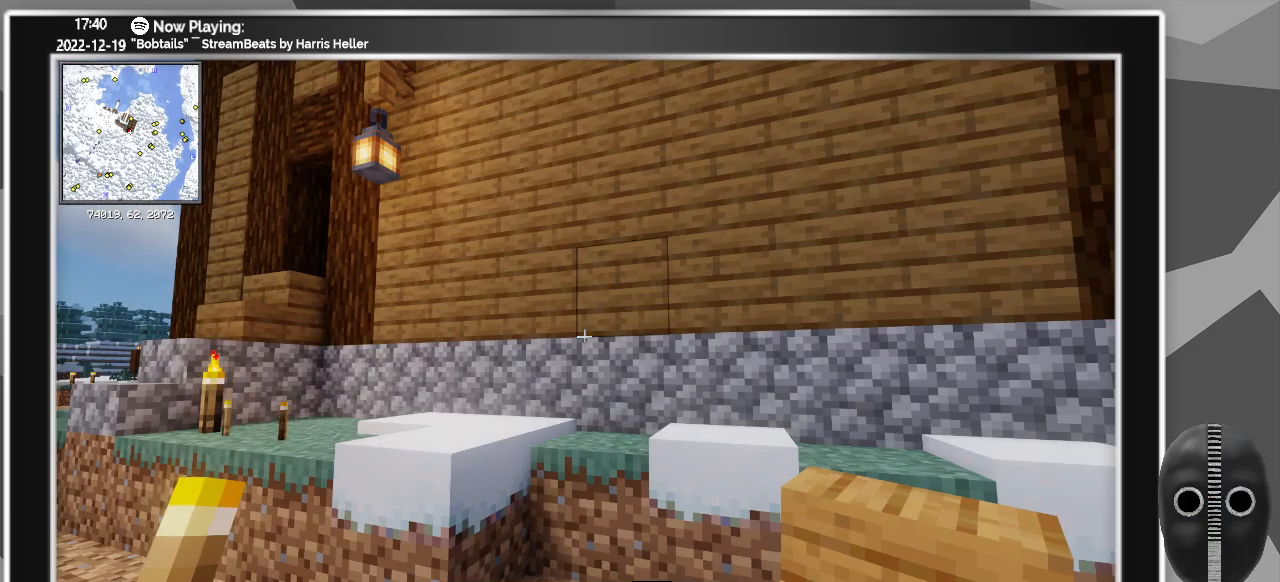
{"keys": ["w"], "mouse": [], "events": [[33, "a", "down"], [166, "w", "down"], [316, "a", "up"]]}
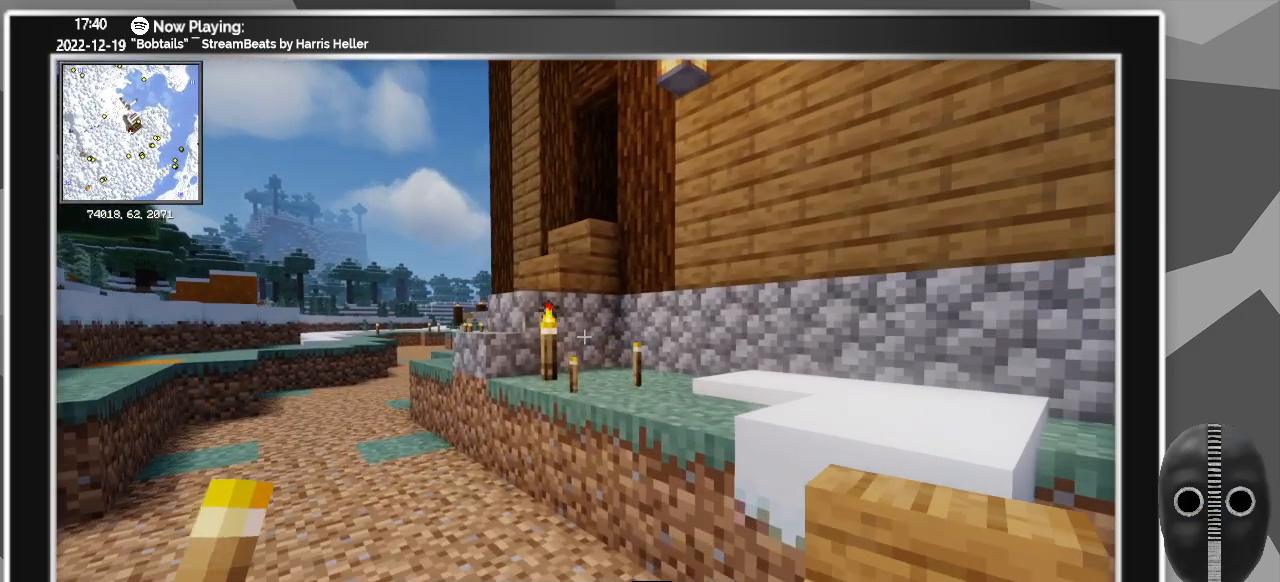
{"keys": ["space", "w"], "mouse": [], "events": [[366, "space", "down"]]}
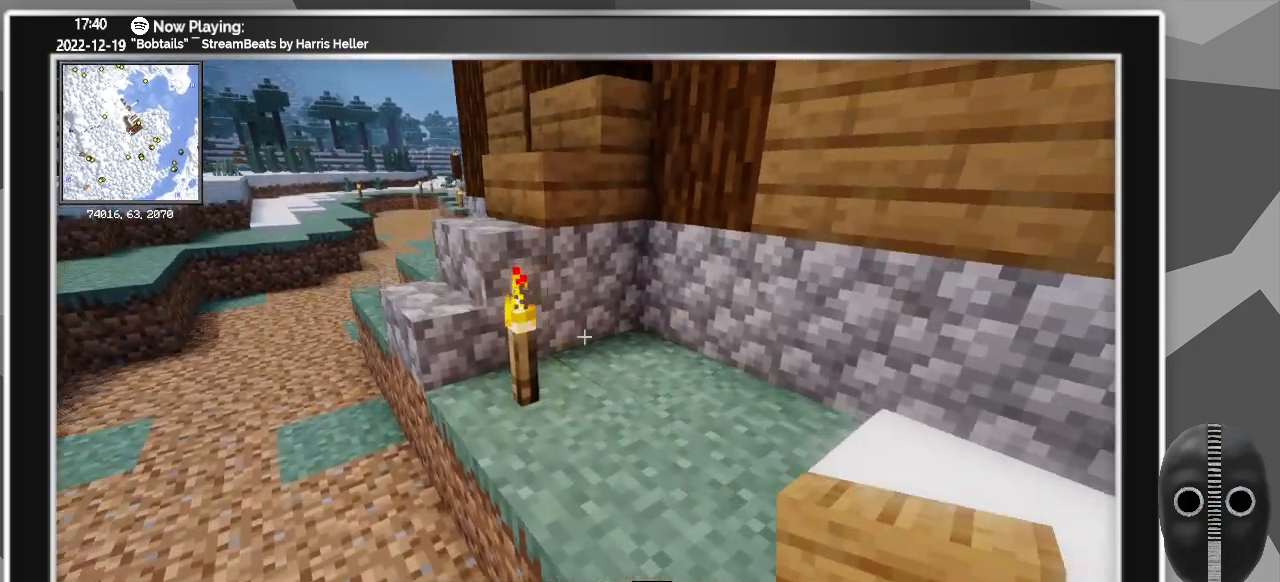
{"keys": ["space", "w"], "mouse": [], "events": [[16, "space", "up"], [483, "space", "down"]]}
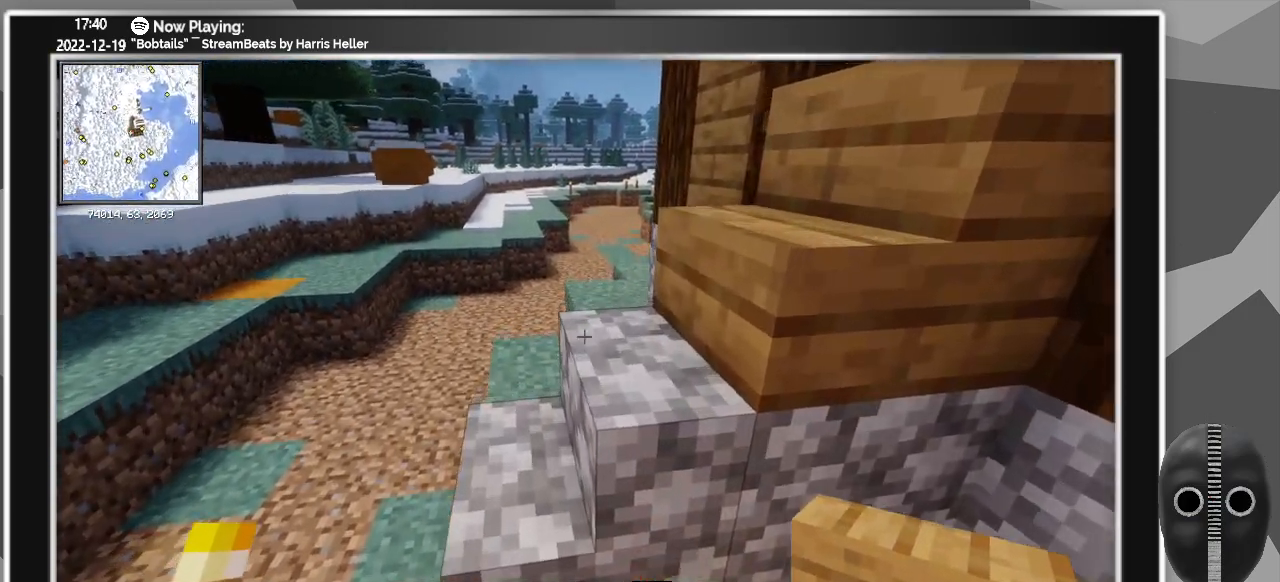
{"keys": ["w"], "mouse": [], "events": [[66, "a", "down"], [116, "space", "up"], [250, "a", "up"]]}
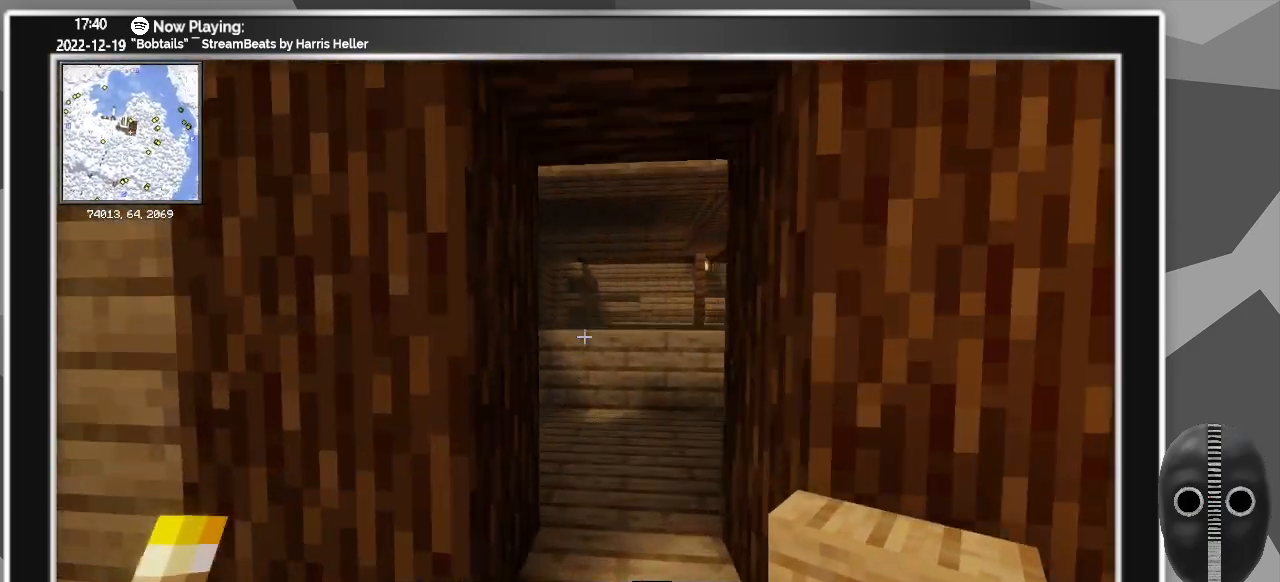
{"keys": ["w"], "mouse": [], "events": [[100, "d", "down"], [133, "d", "up"]]}
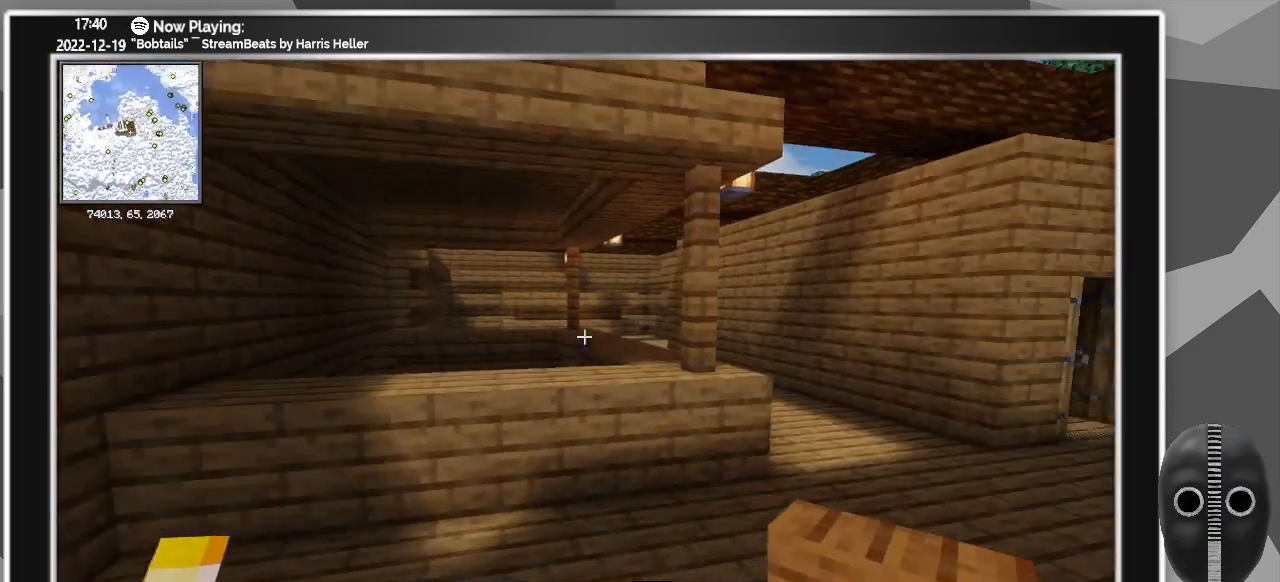
{"keys": ["w"], "mouse": [], "events": [[233, "a", "down"], [333, "a", "up"]]}
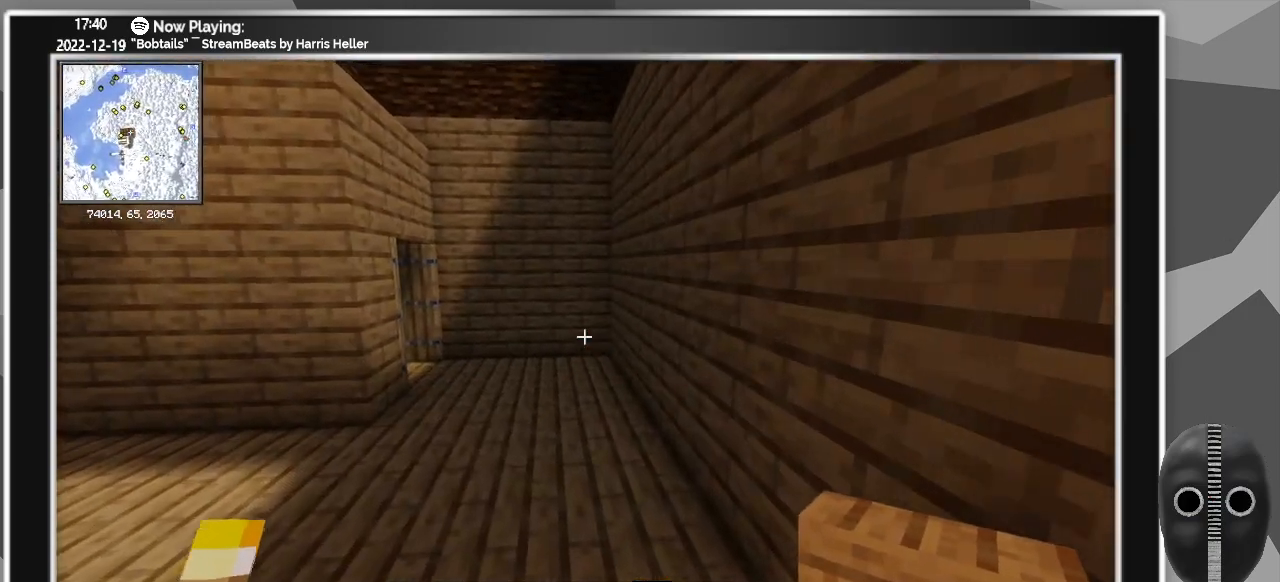
{"keys": ["w"], "mouse": [], "events": []}
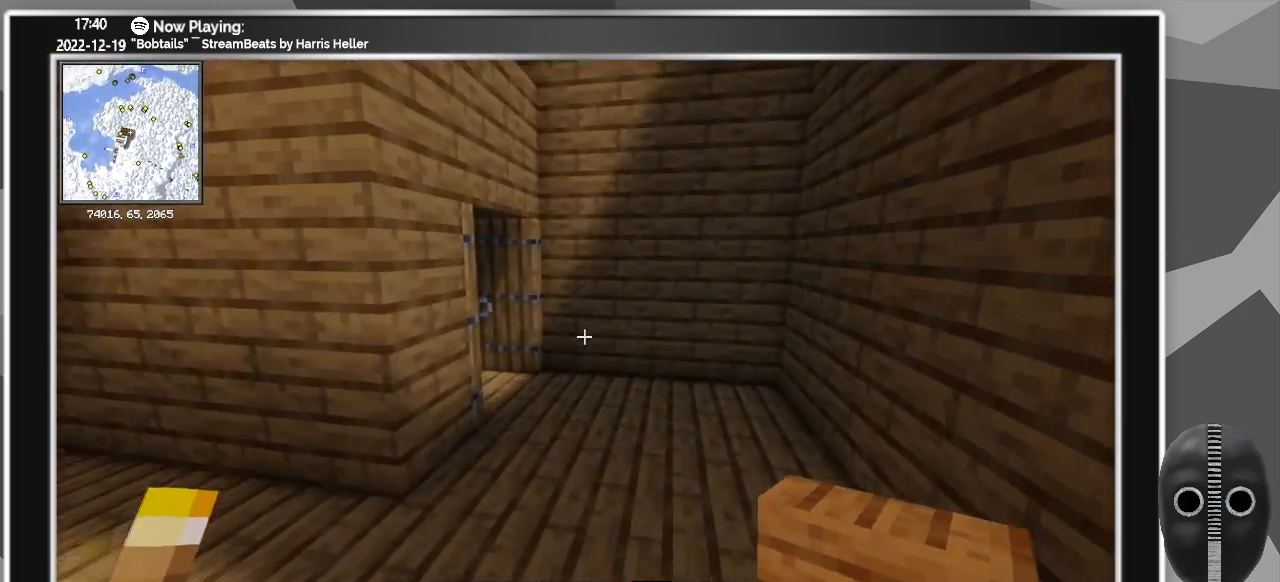
{"keys": ["w"], "mouse": [], "events": [[266, "d", "down"], [450, "d", "up"]]}
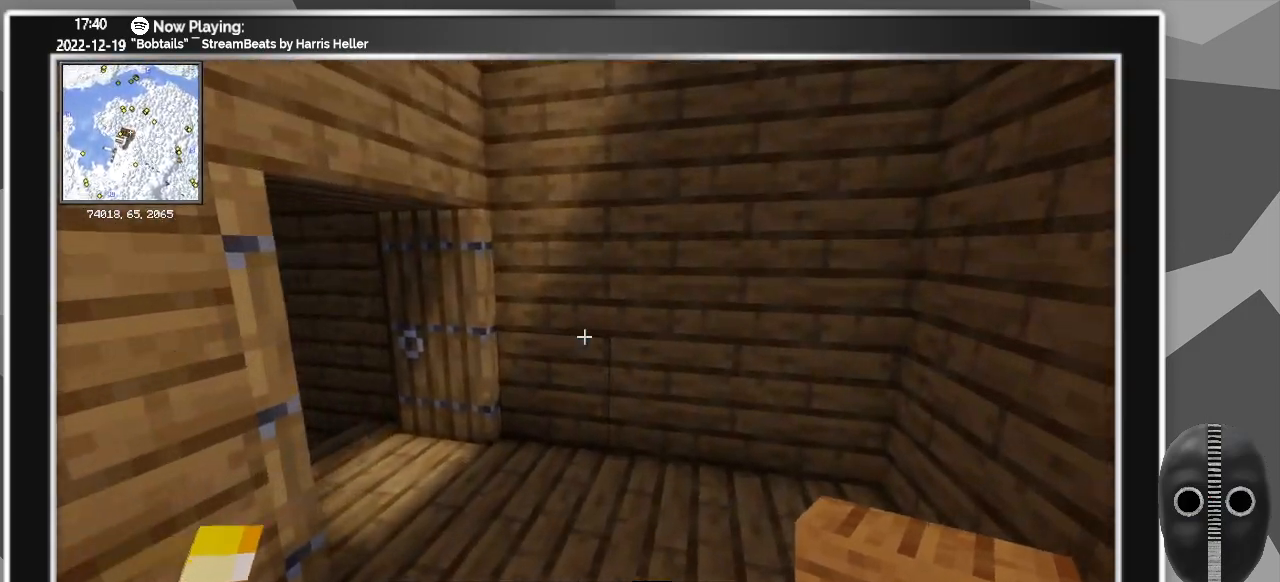
{"keys": [], "mouse": [], "events": [[100, "a", "down"], [433, "a", "up"], [483, "w", "up"]]}
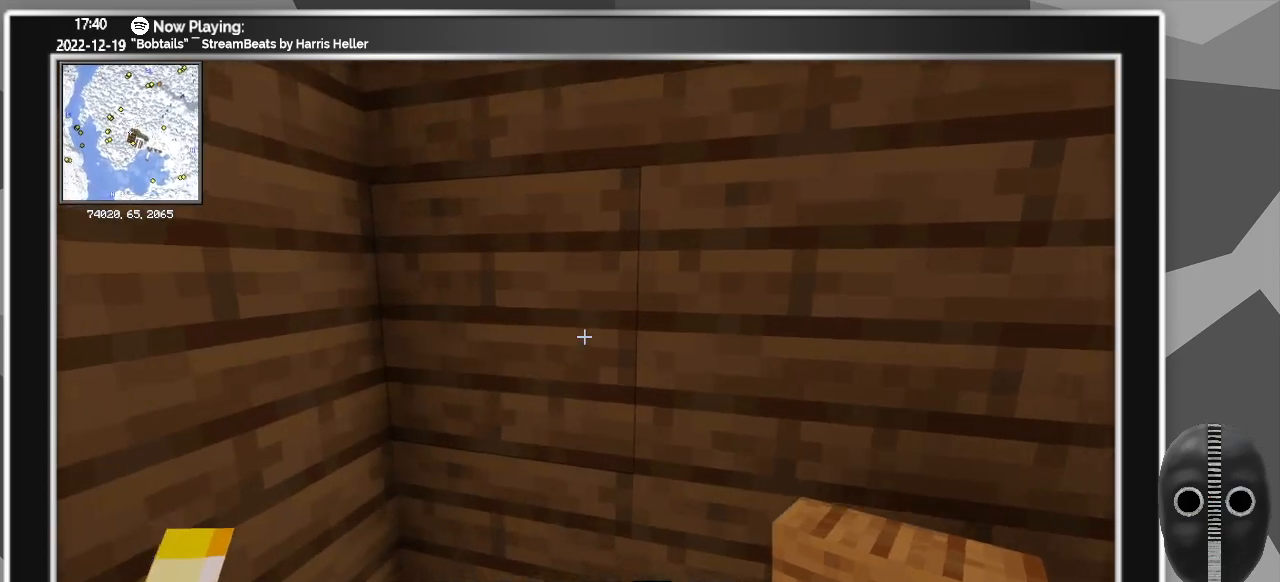
{"keys": [], "mouse": [], "events": []}
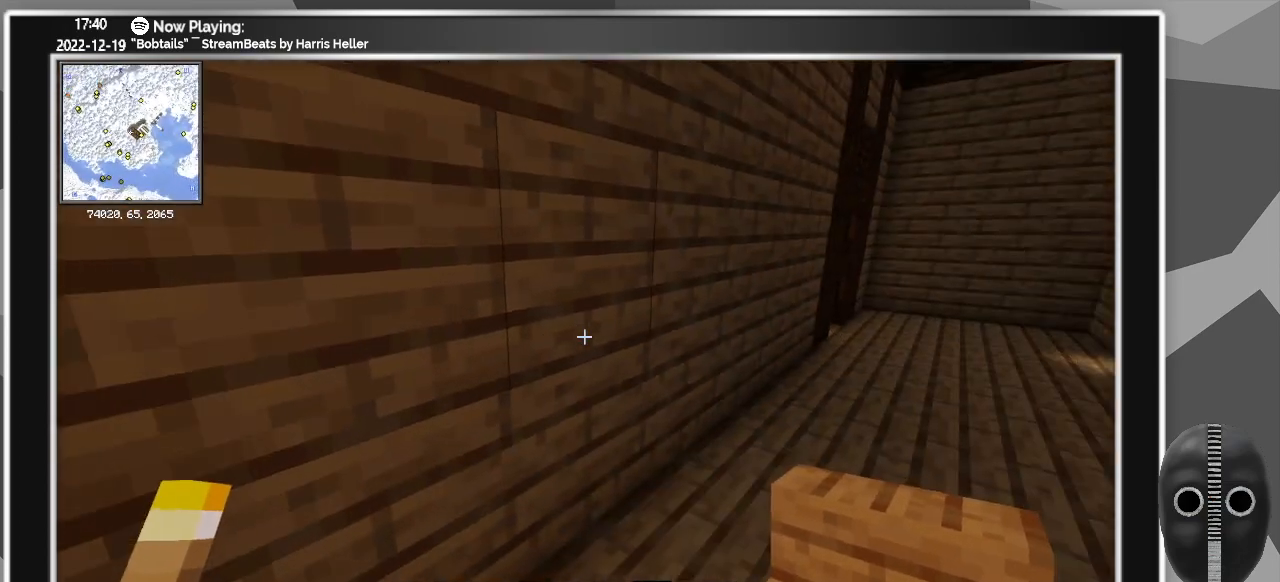
{"keys": [], "mouse": [], "events": [[133, "d", "down"], [316, "d", "up"]]}
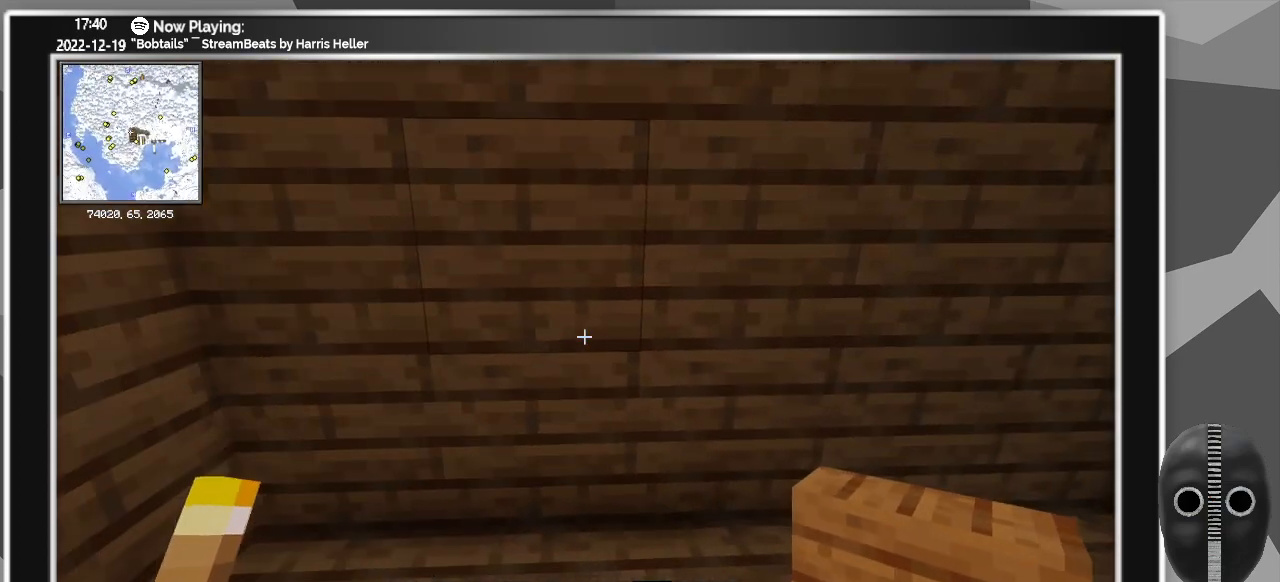
{"keys": [], "mouse": [], "events": []}
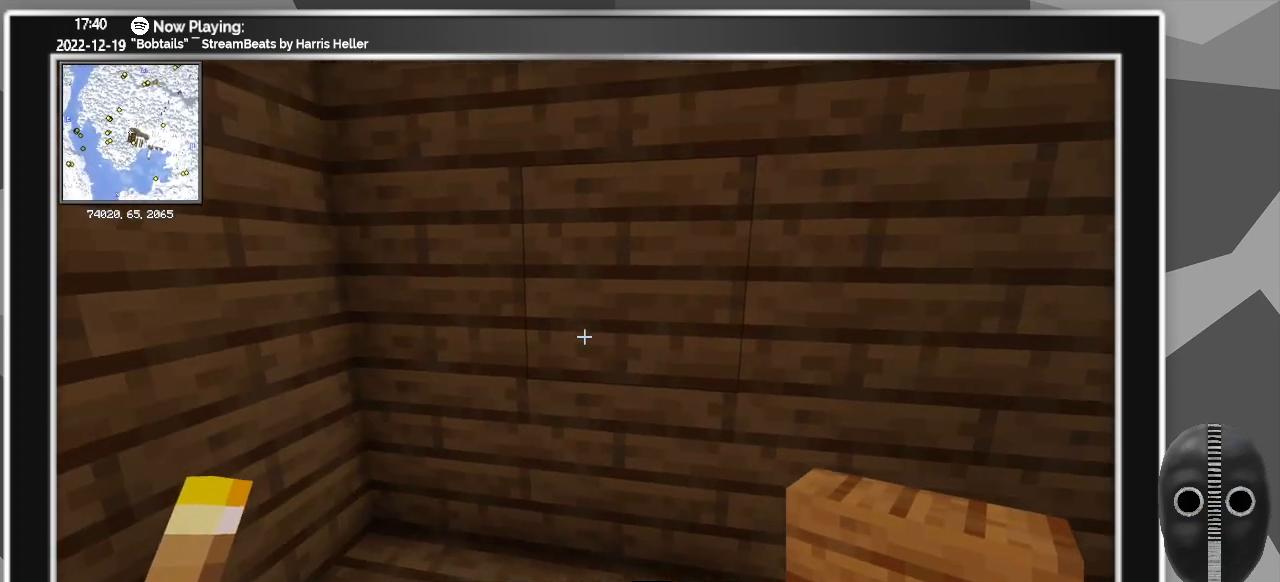
{"keys": [], "mouse": ["left"], "events": [[500, "mouse_left", "down"]]}
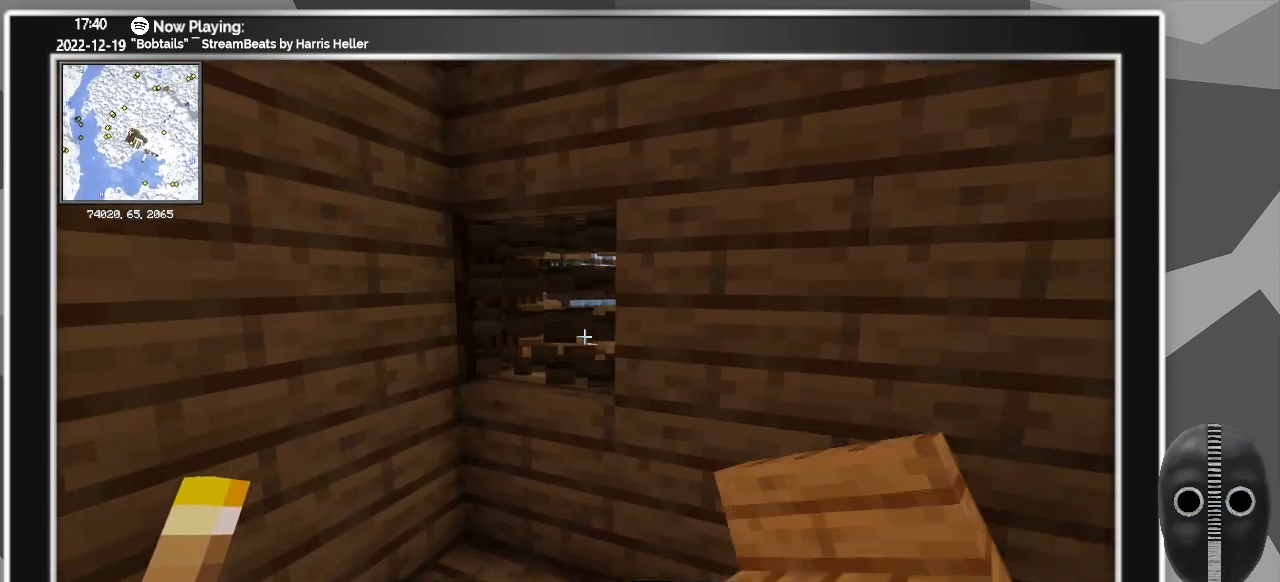
{"keys": ["w"], "mouse": [], "events": [[33, "mouse_left", "up"], [133, "mouse_left", "down"], [233, "mouse_left", "up"], [283, "w", "down"], [366, "mouse_left", "down"], [466, "mouse_left", "up"]]}
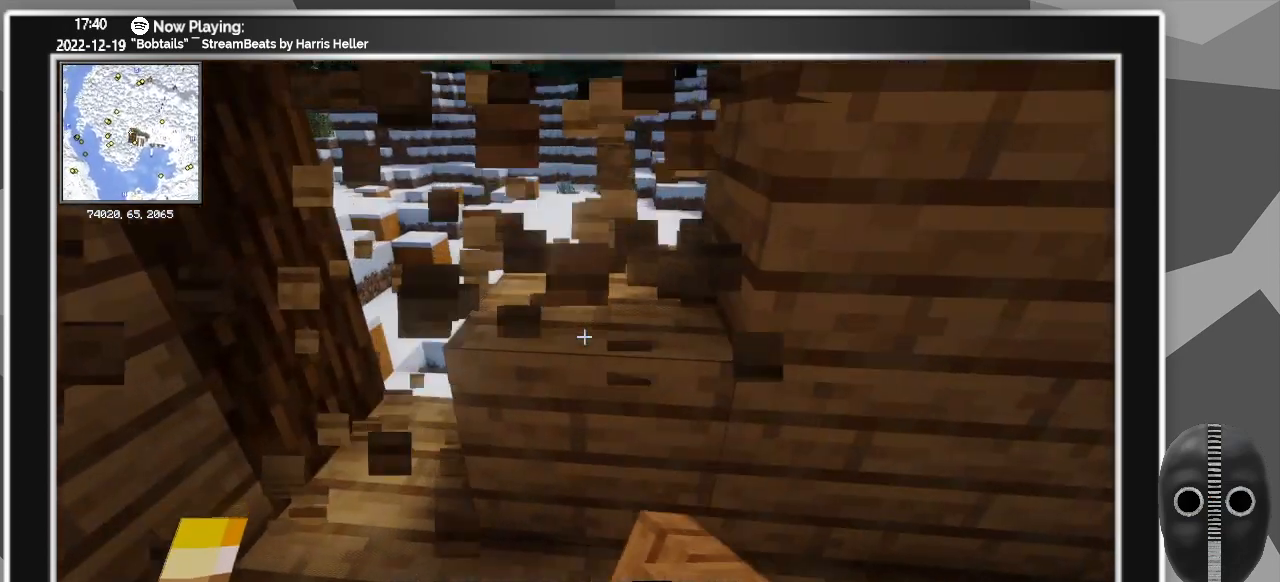
{"keys": ["d", "w"], "mouse": [], "events": [[50, "mouse_left", "down"], [150, "mouse_left", "up"], [466, "d", "down"]]}